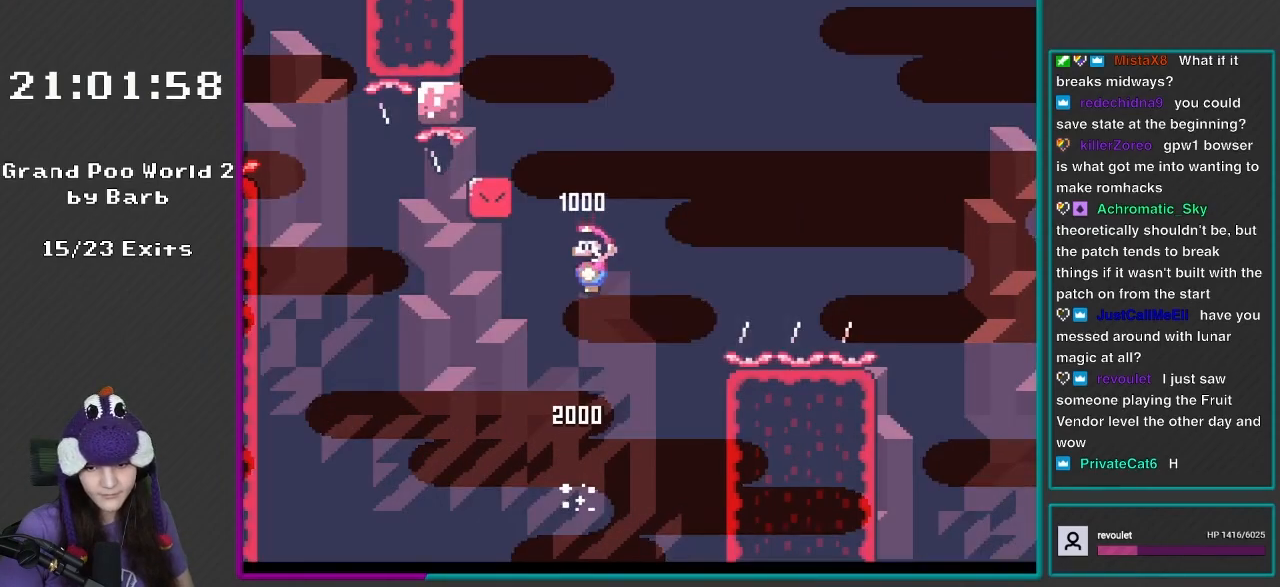
Gameplay with a controller (Nintendo layout); each line is a JSON object with the inputs held at the frame after it. "events" lists button and stick changes between this image and that frame as [ms after this image, input, new state], when the widget could be followed in between. Not read: L3 R3.
{"buttons": ["X", "DPAD_RIGHT"], "events": [[383, "A", "up"]]}
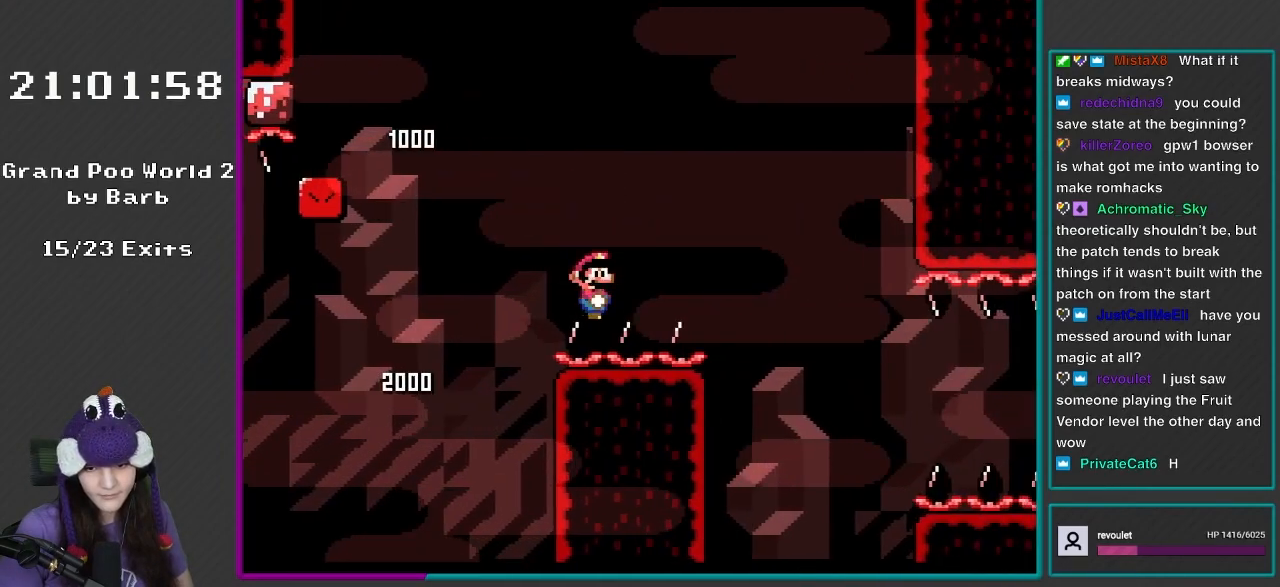
{"buttons": ["X", "DPAD_RIGHT"], "events": []}
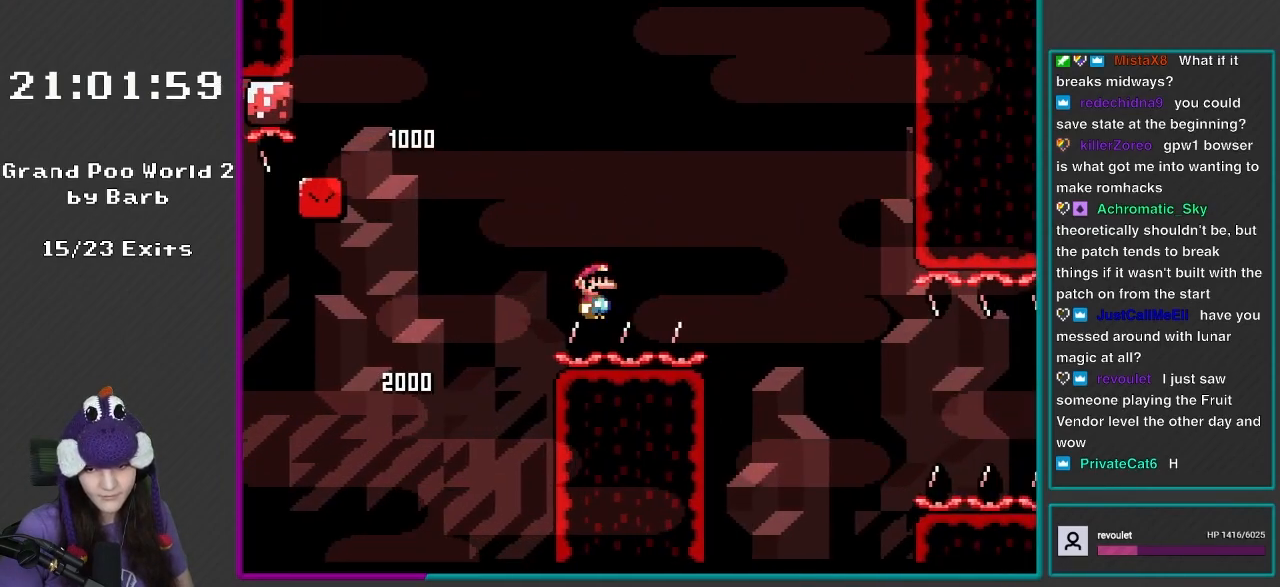
{"buttons": ["A", "X", "DPAD_RIGHT"], "events": [[467, "A", "down"]]}
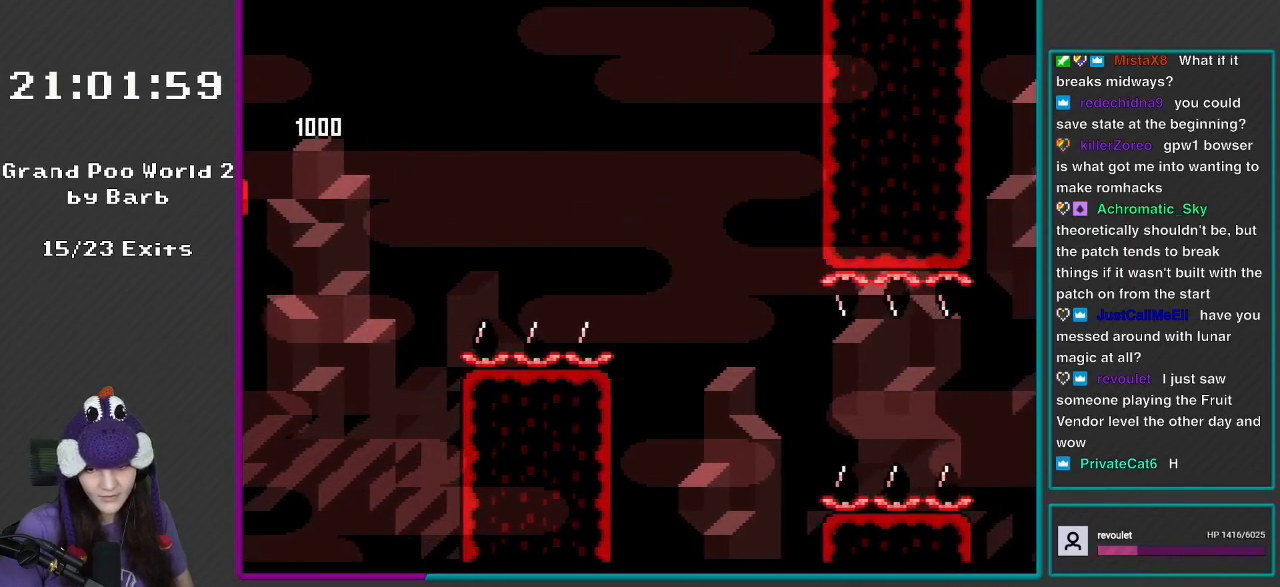
{"buttons": ["X", "DPAD_RIGHT"], "events": [[33, "A", "up"]]}
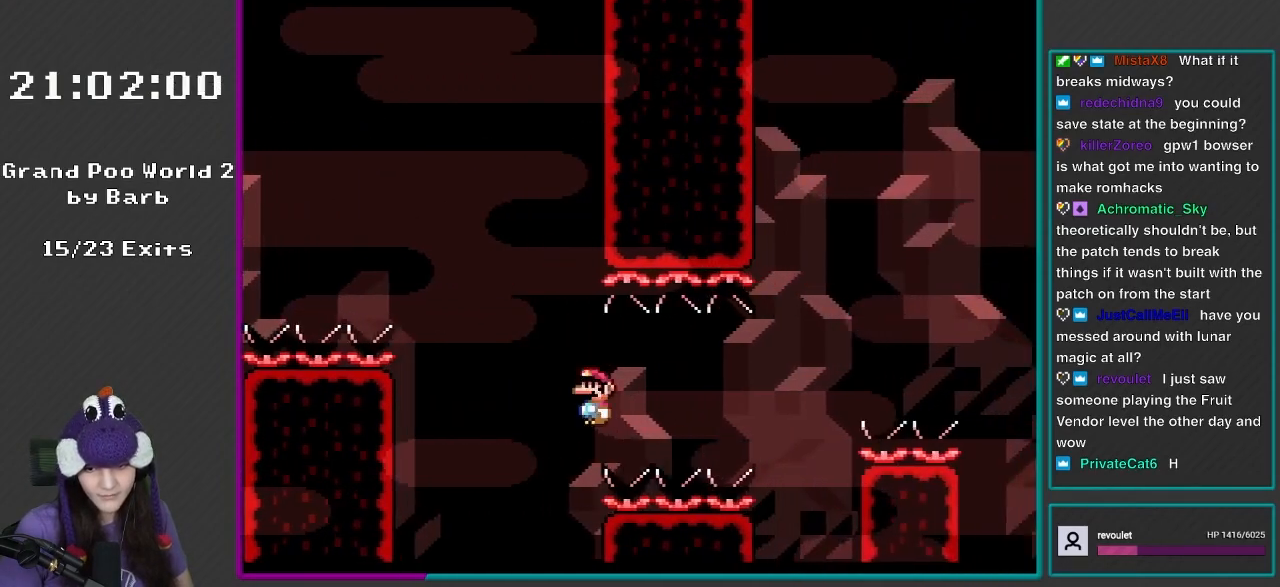
{"buttons": ["X", "DPAD_RIGHT"], "events": [[383, "A", "down"], [467, "A", "up"]]}
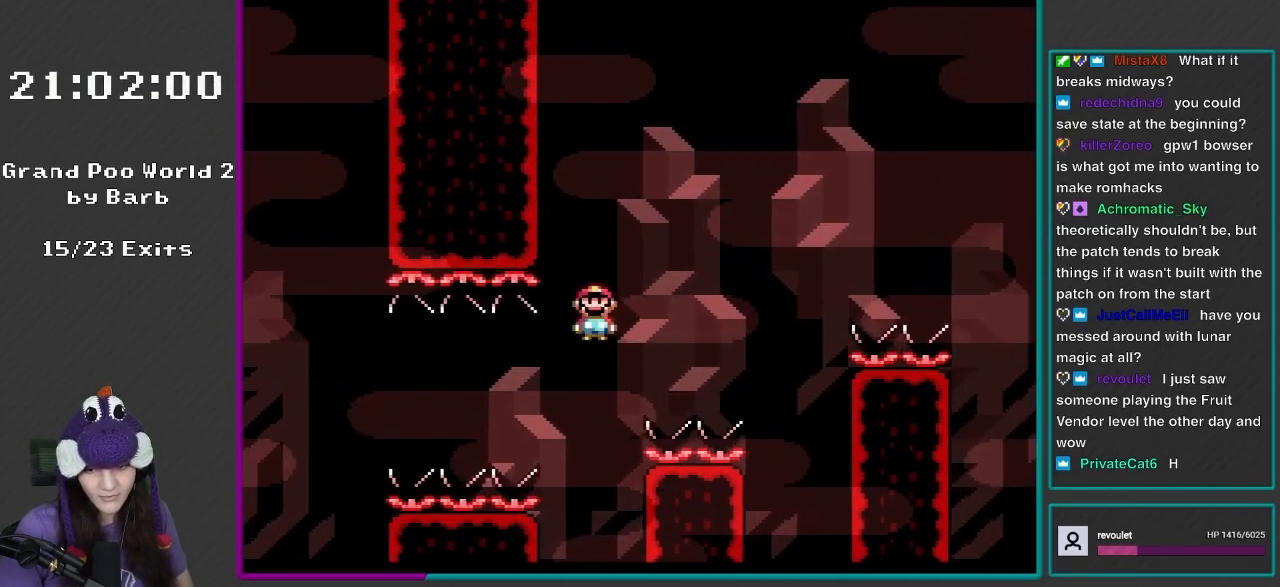
{"buttons": ["X", "DPAD_RIGHT"], "events": [[433, "A", "down"], [467, "A", "up"]]}
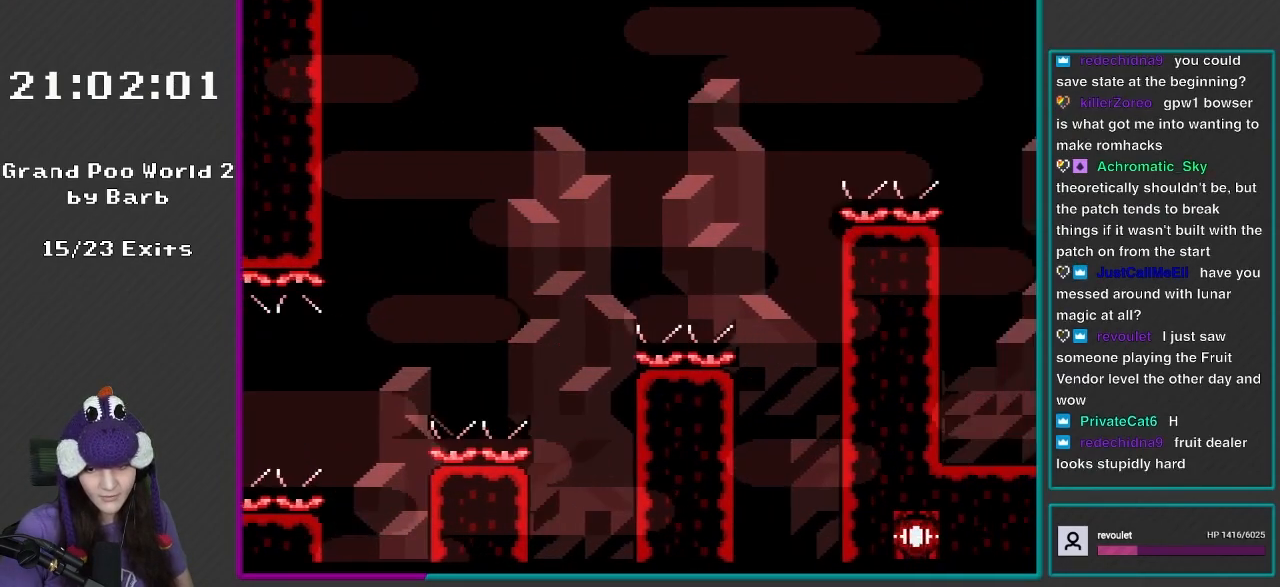
{"buttons": ["B", "Y", "DPAD_RIGHT"], "events": [[100, "X", "up"], [100, "Y", "down"], [367, "B", "down"]]}
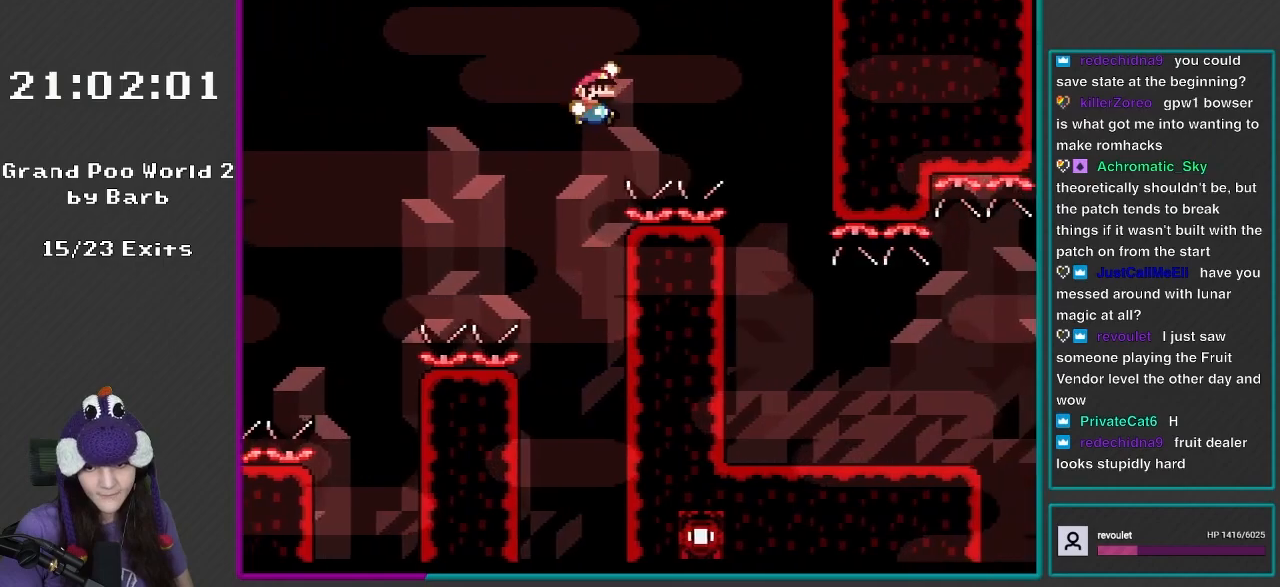
{"buttons": ["Y", "DPAD_LEFT"], "events": [[367, "B", "up"], [467, "DPAD_LEFT", "down"], [467, "DPAD_RIGHT", "up"]]}
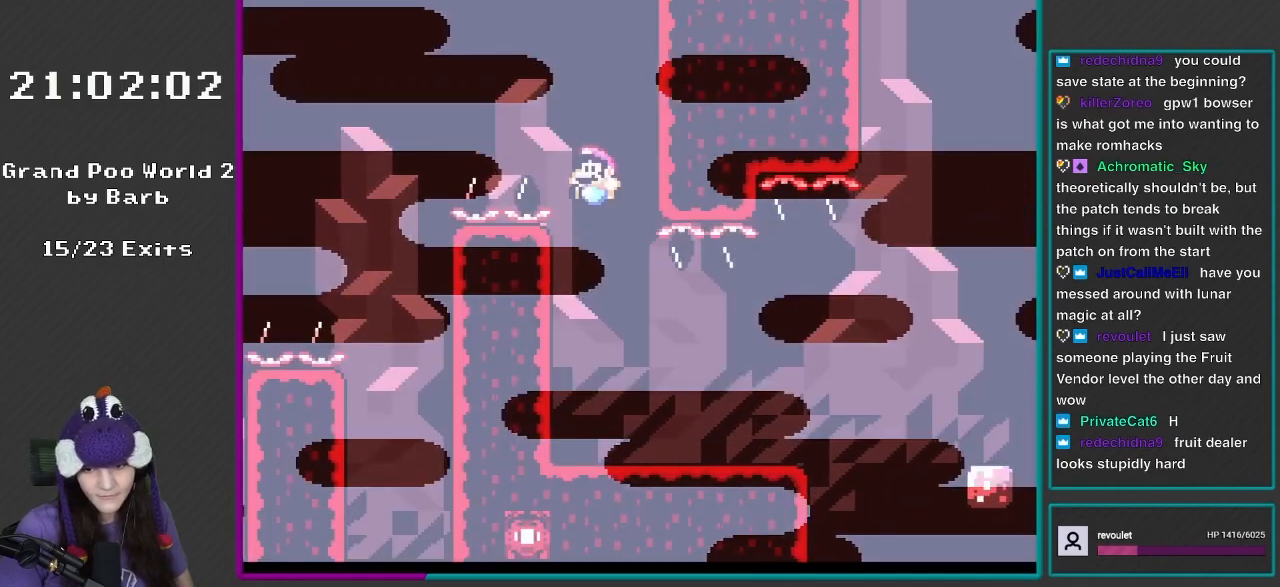
{"buttons": ["X", "DPAD_RIGHT"], "events": [[167, "DPAD_LEFT", "up"], [200, "DPAD_RIGHT", "down"], [233, "Y", "up"], [267, "X", "down"]]}
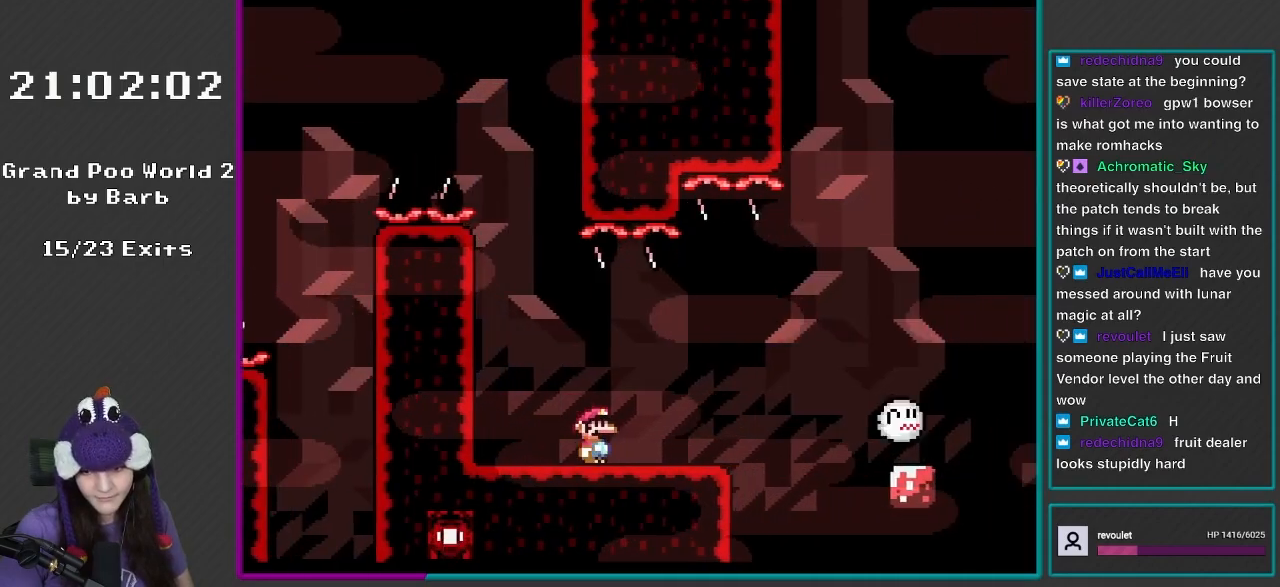
{"buttons": ["X"], "events": [[233, "DPAD_RIGHT", "up"], [233, "DPAD_UP", "down"], [267, "DPAD_LEFT", "down"], [267, "DPAD_UP", "up"], [367, "DPAD_LEFT", "up"]]}
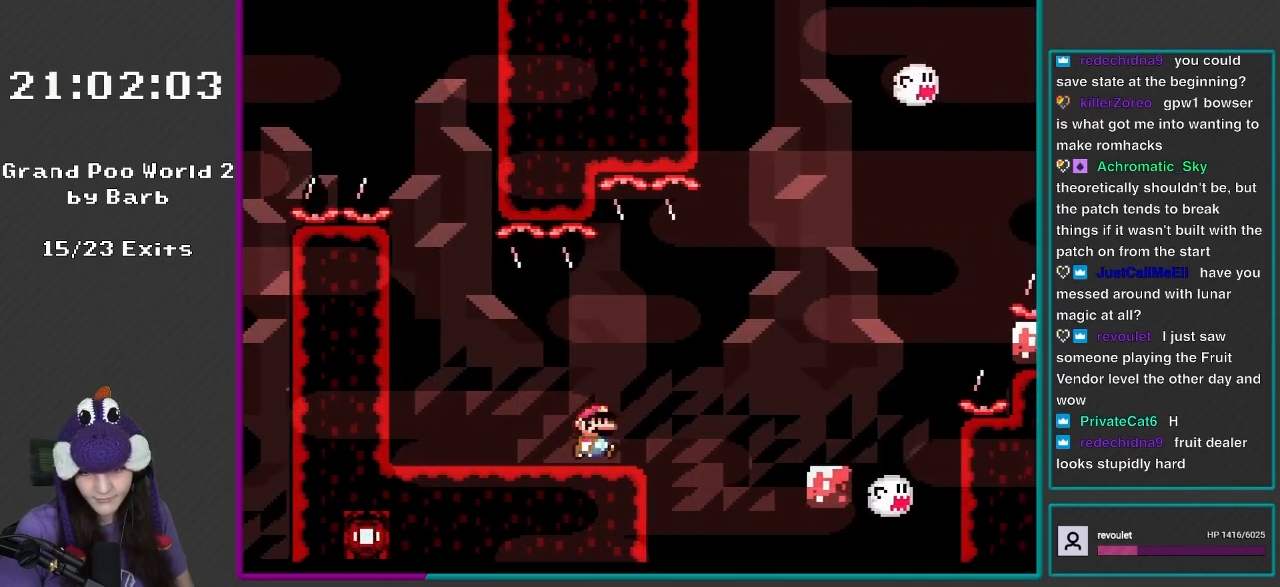
{"buttons": ["X"], "events": [[33, "DPAD_RIGHT", "down"], [133, "DPAD_RIGHT", "up"]]}
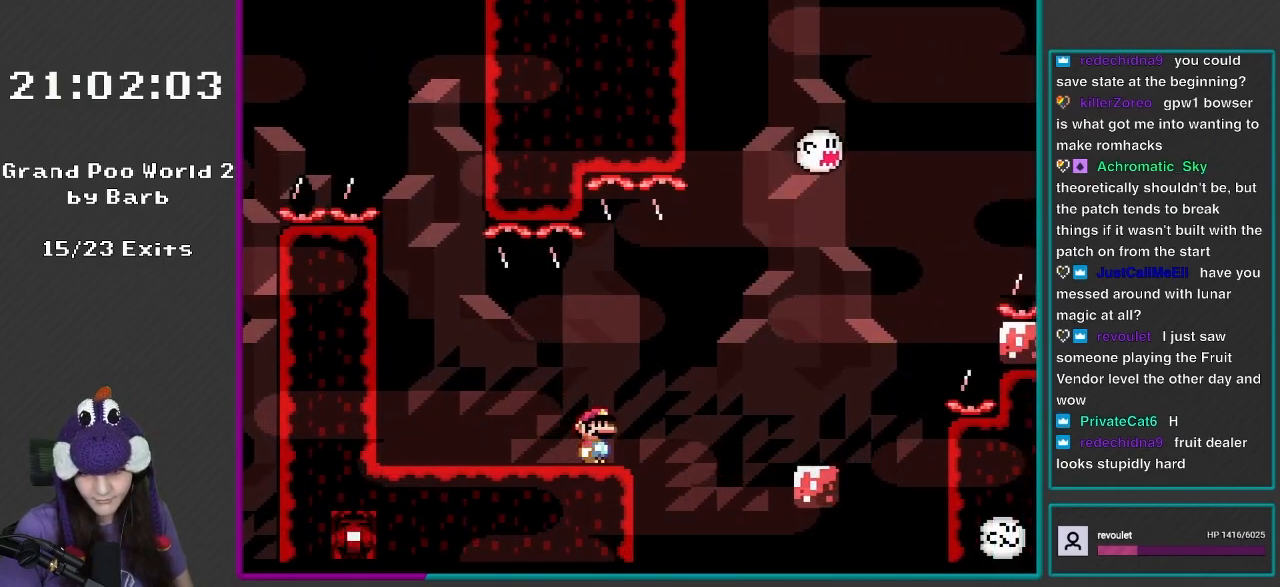
{"buttons": ["X"], "events": []}
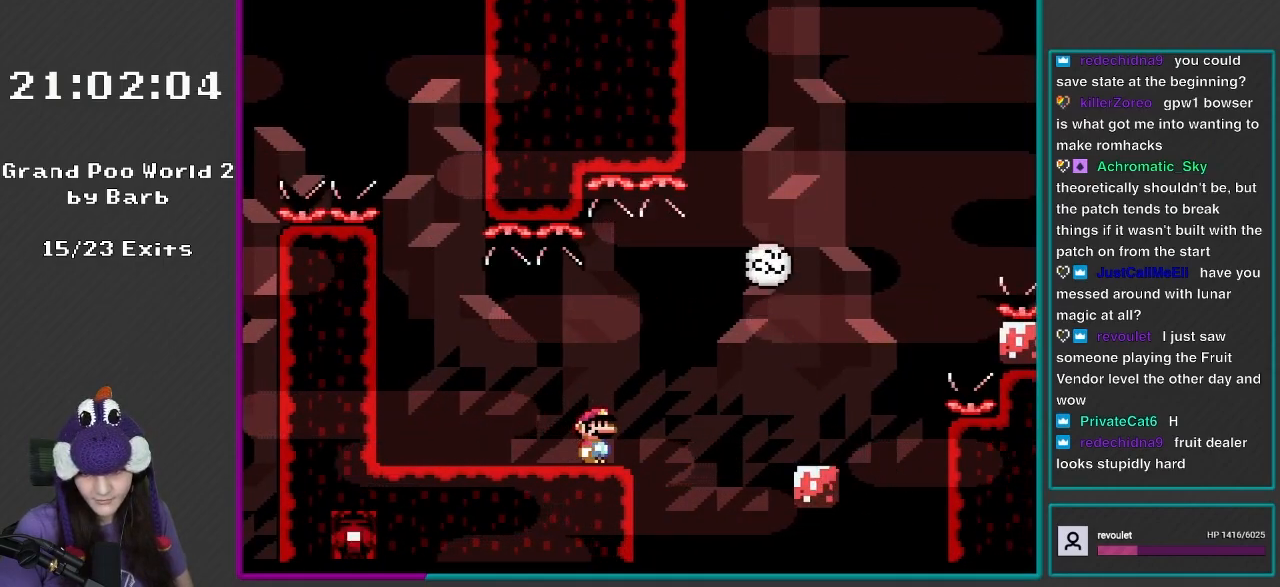
{"buttons": ["A", "X", "DPAD_RIGHT"], "events": [[350, "DPAD_RIGHT", "down"], [500, "A", "down"]]}
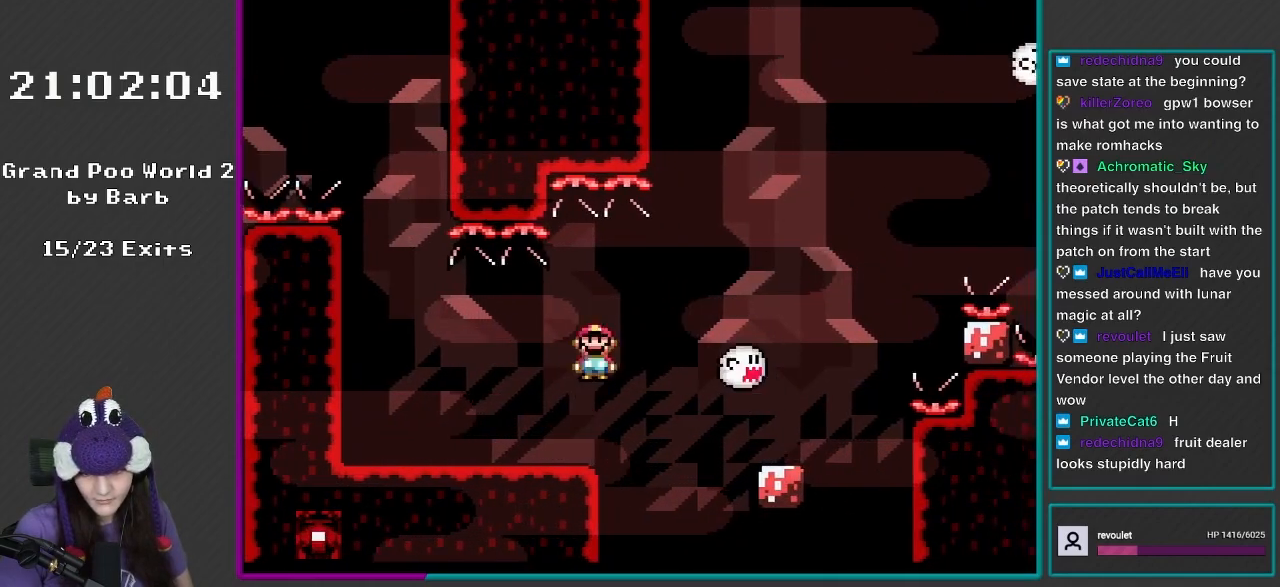
{"buttons": ["Y", "DPAD_RIGHT"], "events": [[100, "A", "up"], [200, "X", "up"], [200, "Y", "down"]]}
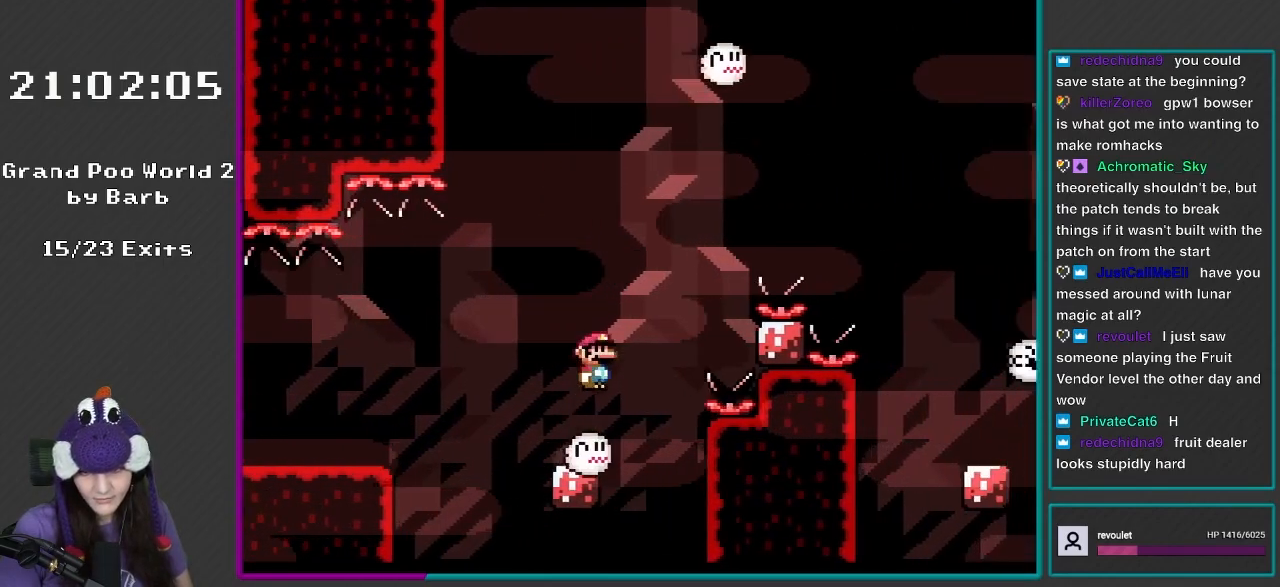
{"buttons": ["B", "Y", "DPAD_RIGHT"], "events": [[33, "B", "down"]]}
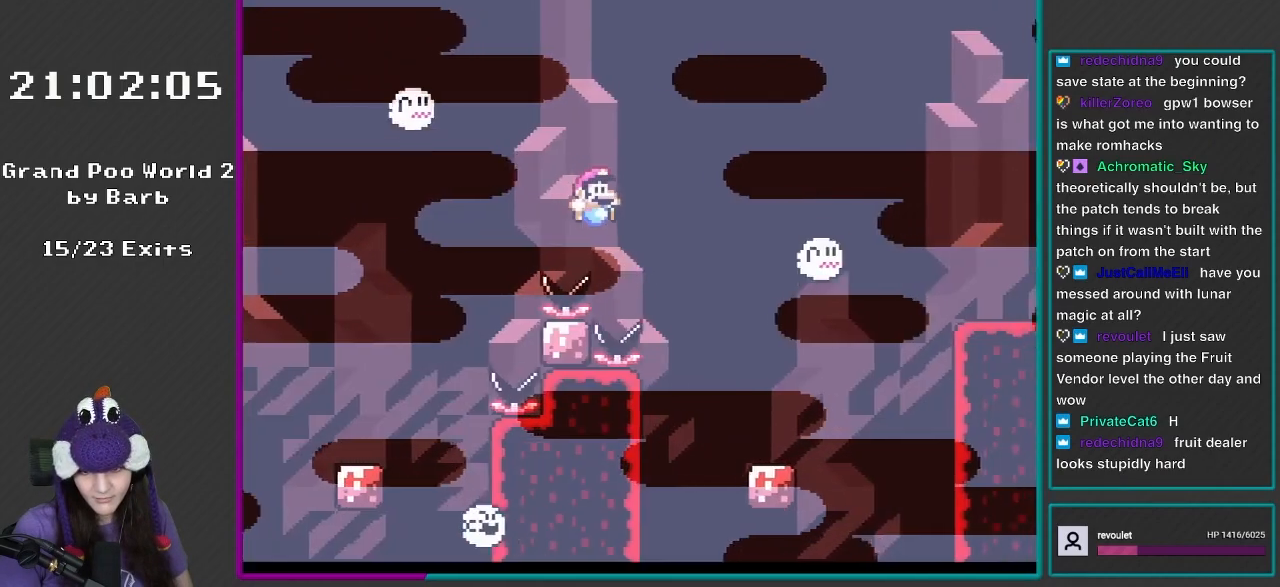
{"buttons": ["X", "DPAD_RIGHT"], "events": [[150, "B", "up"], [300, "X", "down"], [300, "Y", "up"]]}
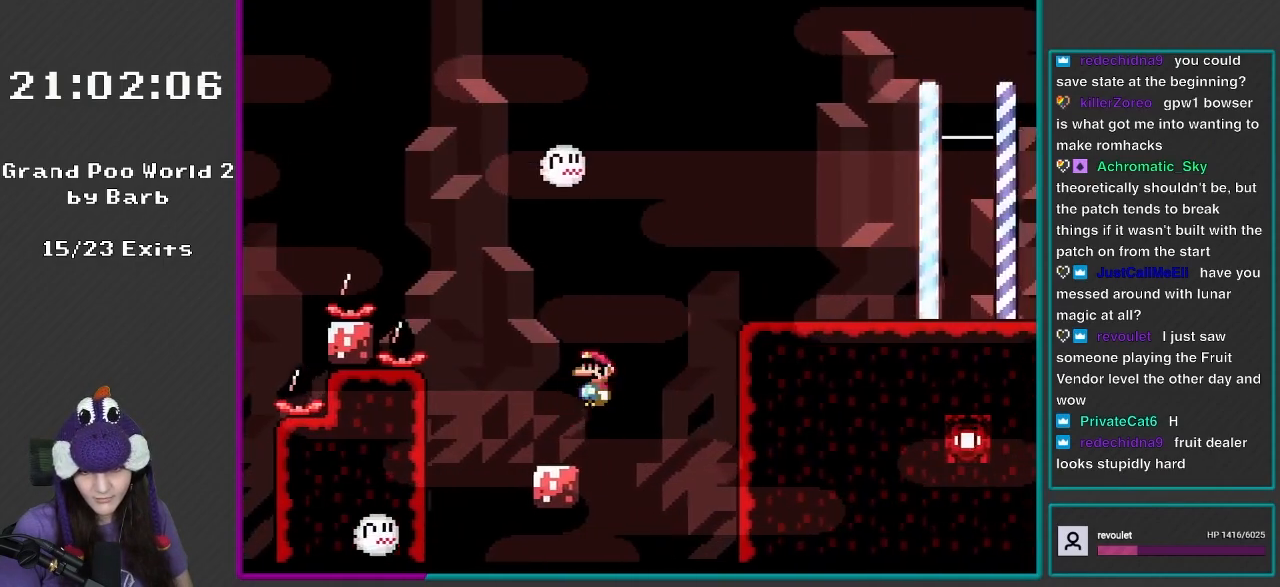
{"buttons": ["X", "DPAD_RIGHT"], "events": [[67, "A", "down"], [200, "A", "up"], [267, "A", "down"], [500, "A", "up"]]}
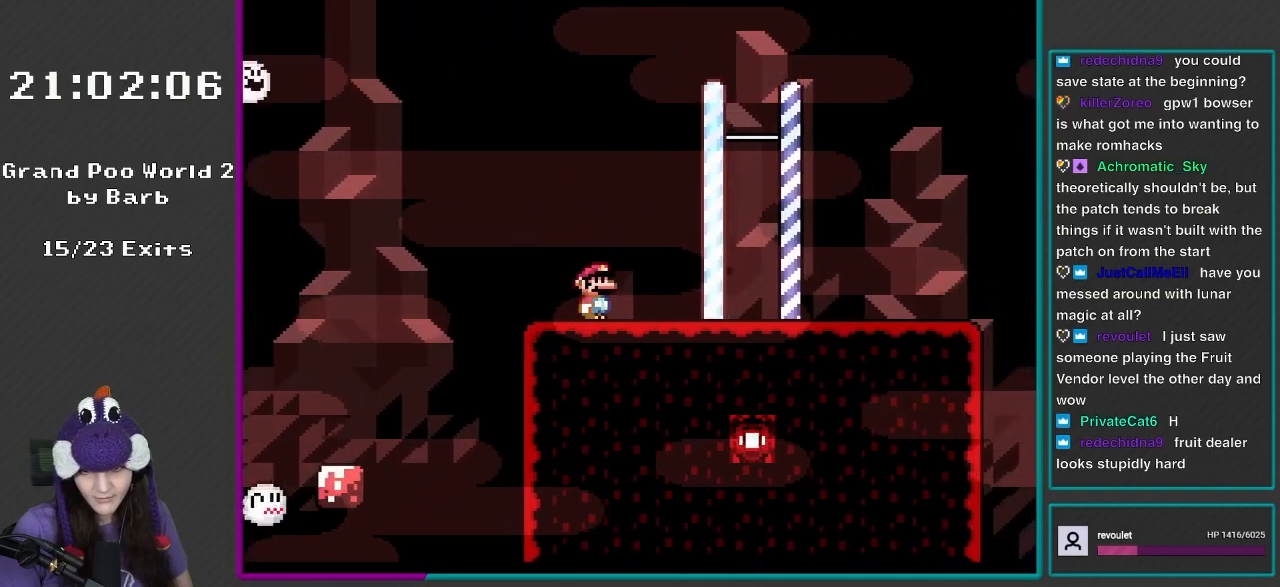
{"buttons": ["Y", "DPAD_RIGHT"], "events": [[67, "X", "up"], [67, "Y", "down"]]}
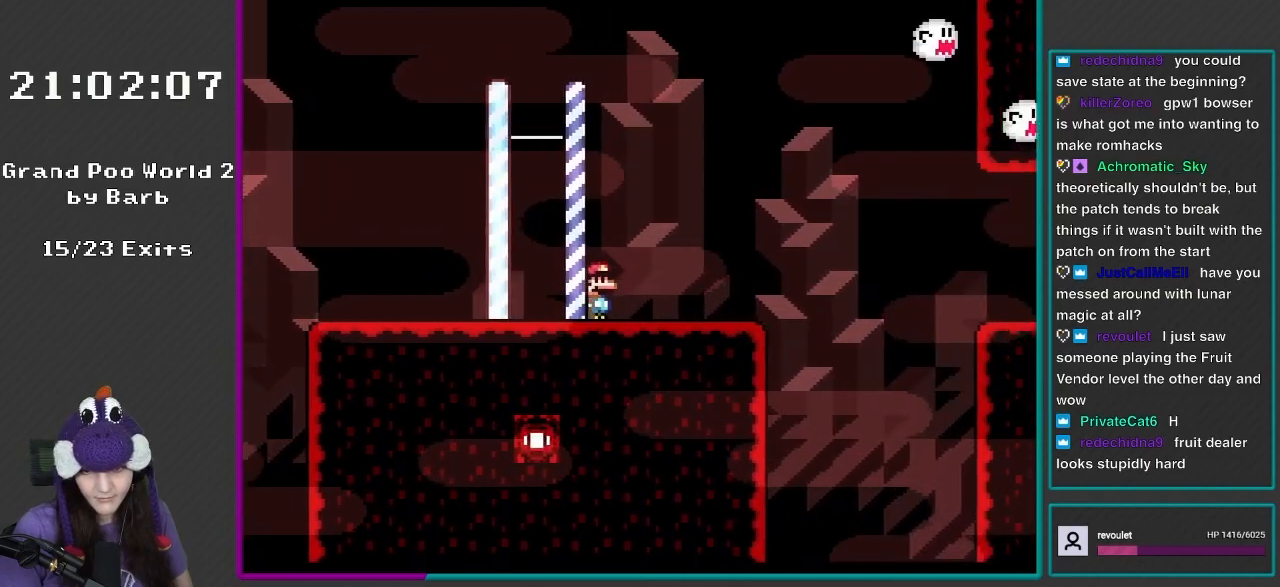
{"buttons": ["B", "Y", "DPAD_LEFT"], "events": [[267, "DPAD_RIGHT", "up"], [300, "DPAD_LEFT", "down"], [300, "DPAD_UP", "down"], [333, "DPAD_UP", "up"], [500, "B", "down"]]}
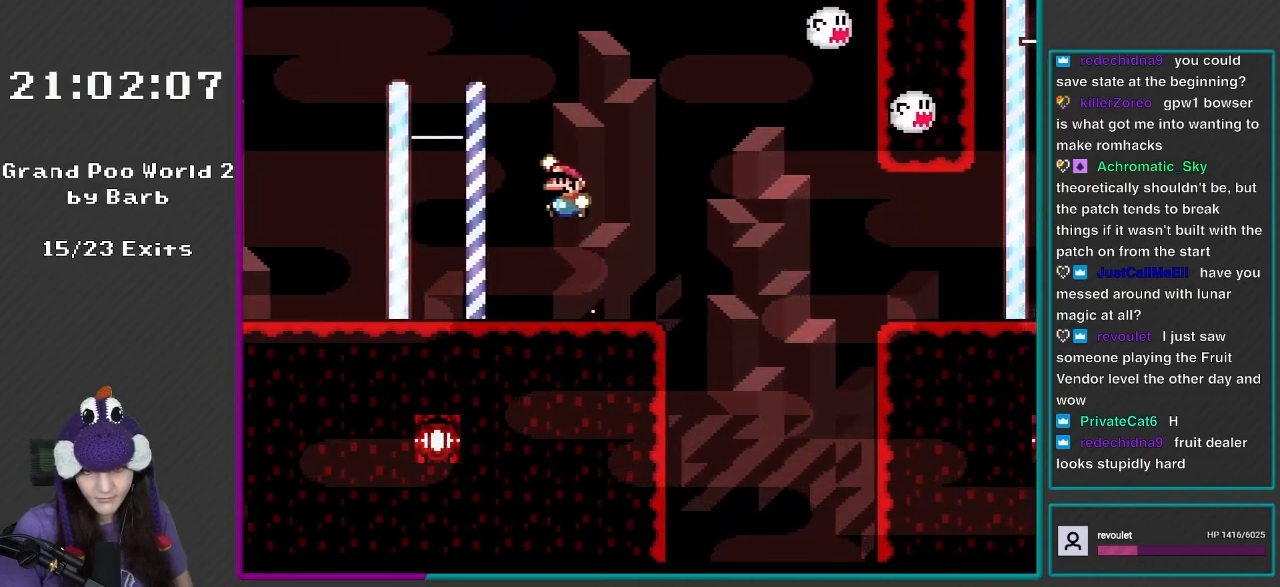
{"buttons": ["Y", "DPAD_RIGHT"], "events": [[267, "B", "up"], [367, "DPAD_LEFT", "up"], [433, "DPAD_RIGHT", "down"]]}
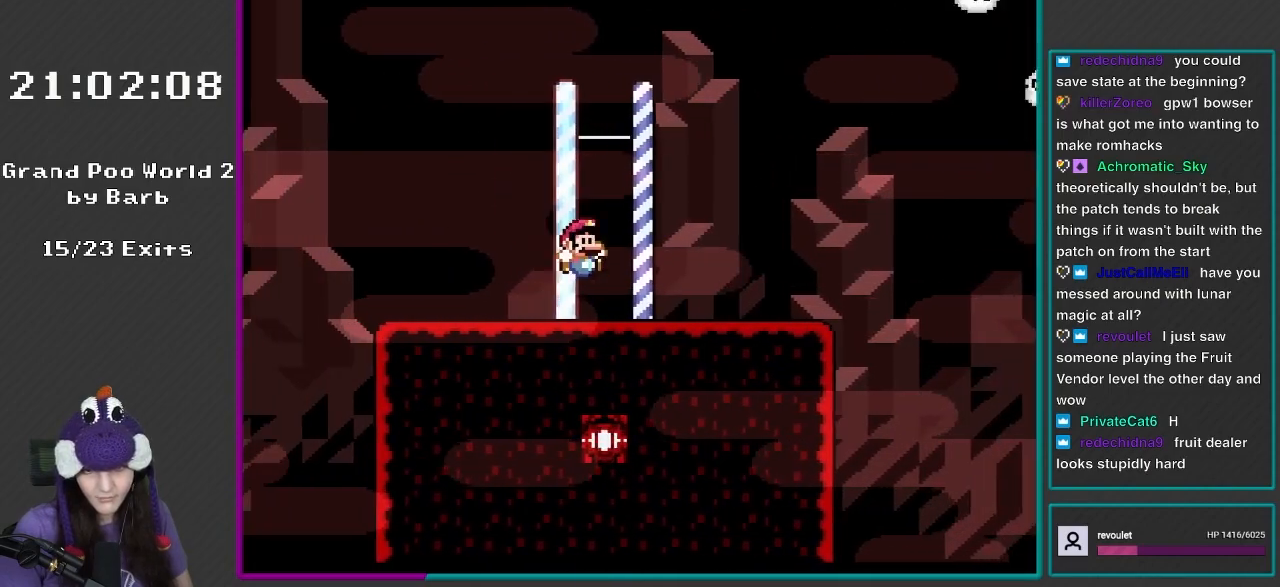
{"buttons": ["Y"], "events": [[33, "DPAD_RIGHT", "up"], [367, "DPAD_RIGHT", "down"], [500, "DPAD_RIGHT", "up"]]}
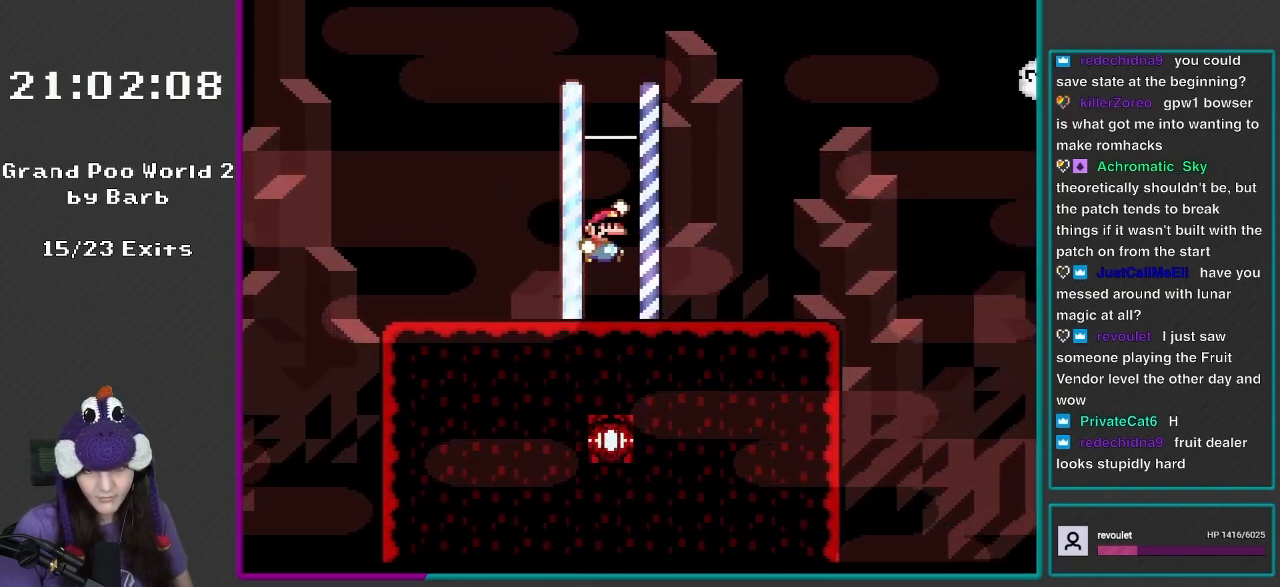
{"buttons": ["Y", "DPAD_RIGHT"], "events": [[67, "B", "down"], [200, "B", "up"], [483, "DPAD_RIGHT", "down"]]}
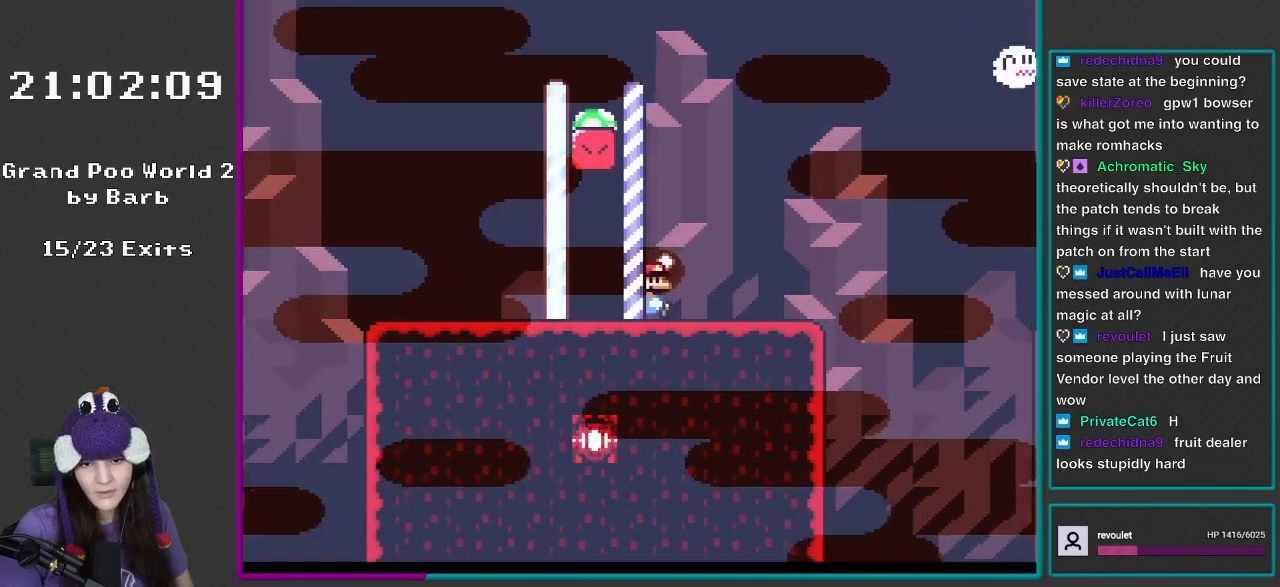
{"buttons": ["Y"], "events": [[133, "B", "down"], [183, "DPAD_LEFT", "down"], [183, "DPAD_RIGHT", "up"], [483, "DPAD_LEFT", "up"], [500, "B", "up"]]}
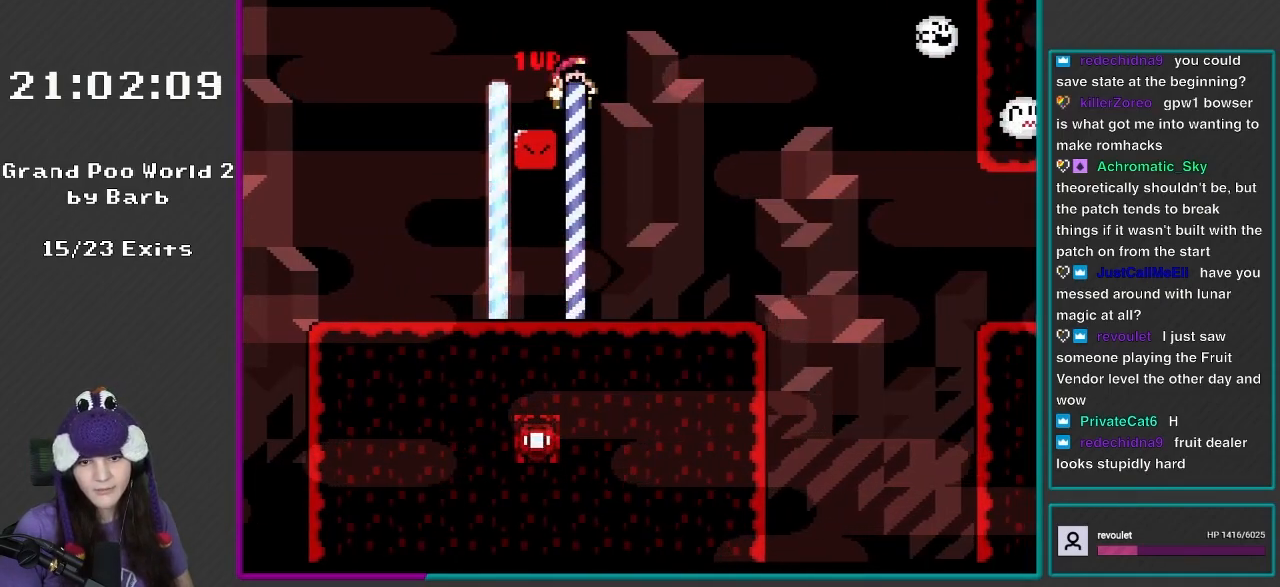
{"buttons": ["X", "DPAD_RIGHT"], "events": [[67, "DPAD_RIGHT", "down"], [233, "X", "down"], [233, "Y", "up"]]}
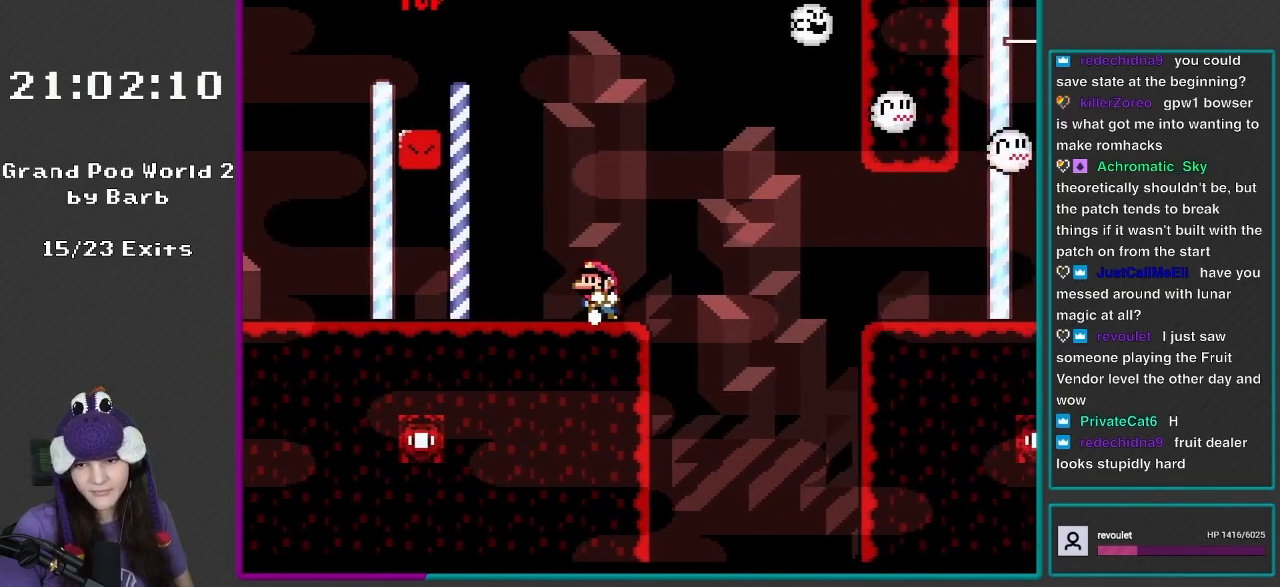
{"buttons": ["X", "DPAD_RIGHT"], "events": [[67, "DPAD_RIGHT", "up"], [67, "DPAD_UP", "down"], [100, "DPAD_LEFT", "down"], [200, "DPAD_UP", "up"], [233, "DPAD_LEFT", "up"], [433, "DPAD_RIGHT", "down"]]}